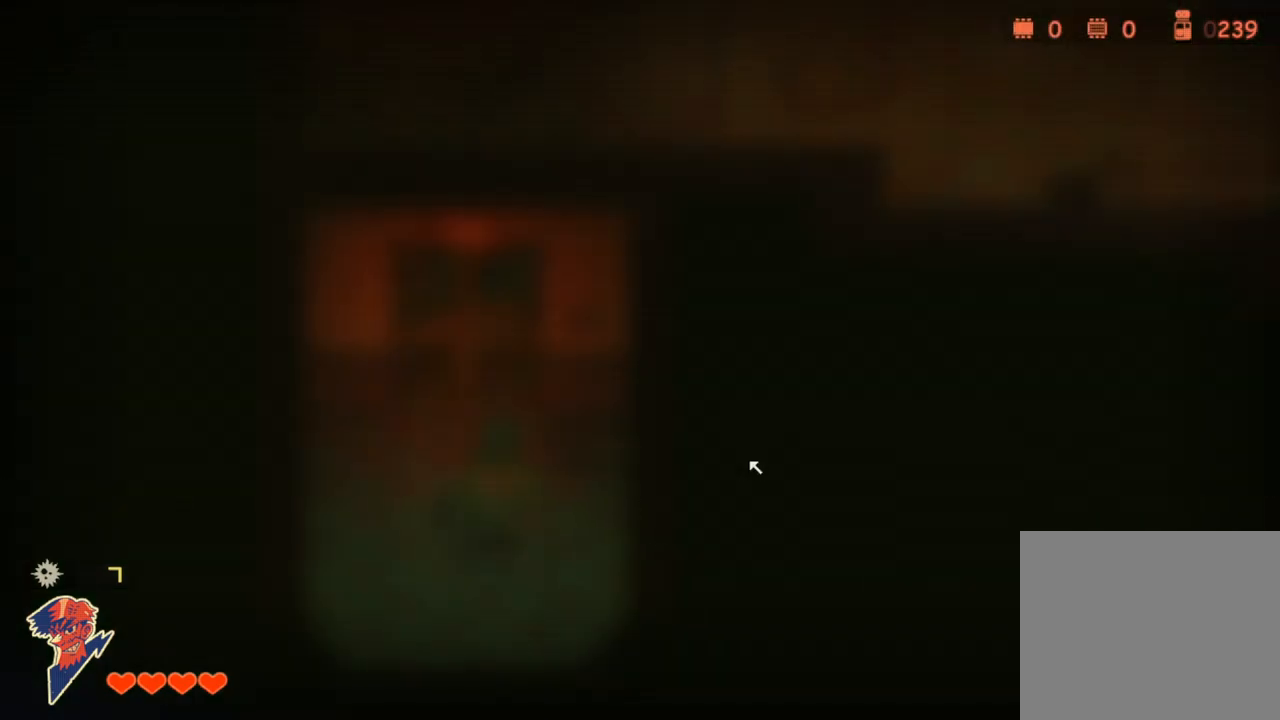
Gameplay with a controller (PlayStation layout); each line is a JSON object with the inputs held at the frame after it. "events" lists button and stick changes between this image and that frame as [ms after this image, input, new state], when the widget could be followed in between.
{"buttons": [], "left_stick": "center", "right_stick": "center", "events": []}
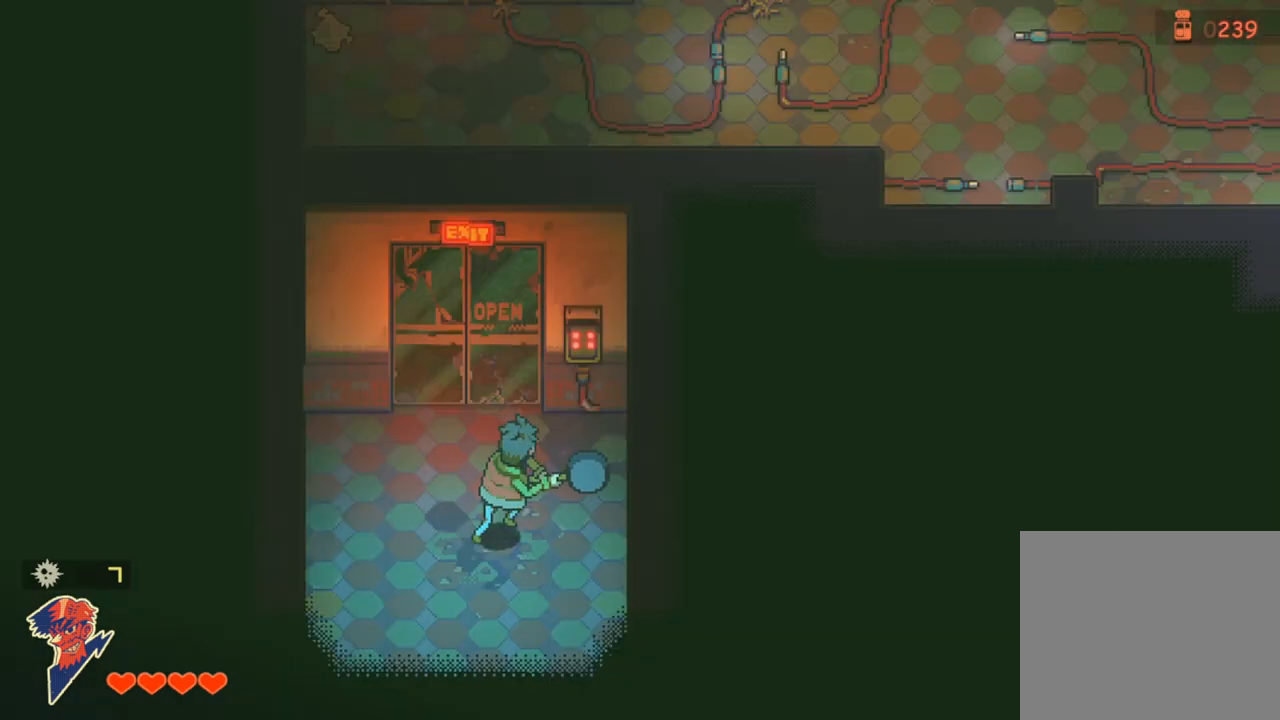
{"buttons": ["SQUARE", "R1"], "left_stick": "center", "right_stick": "center", "events": [[483, "R1", "down"], [483, "SQUARE", "down"]]}
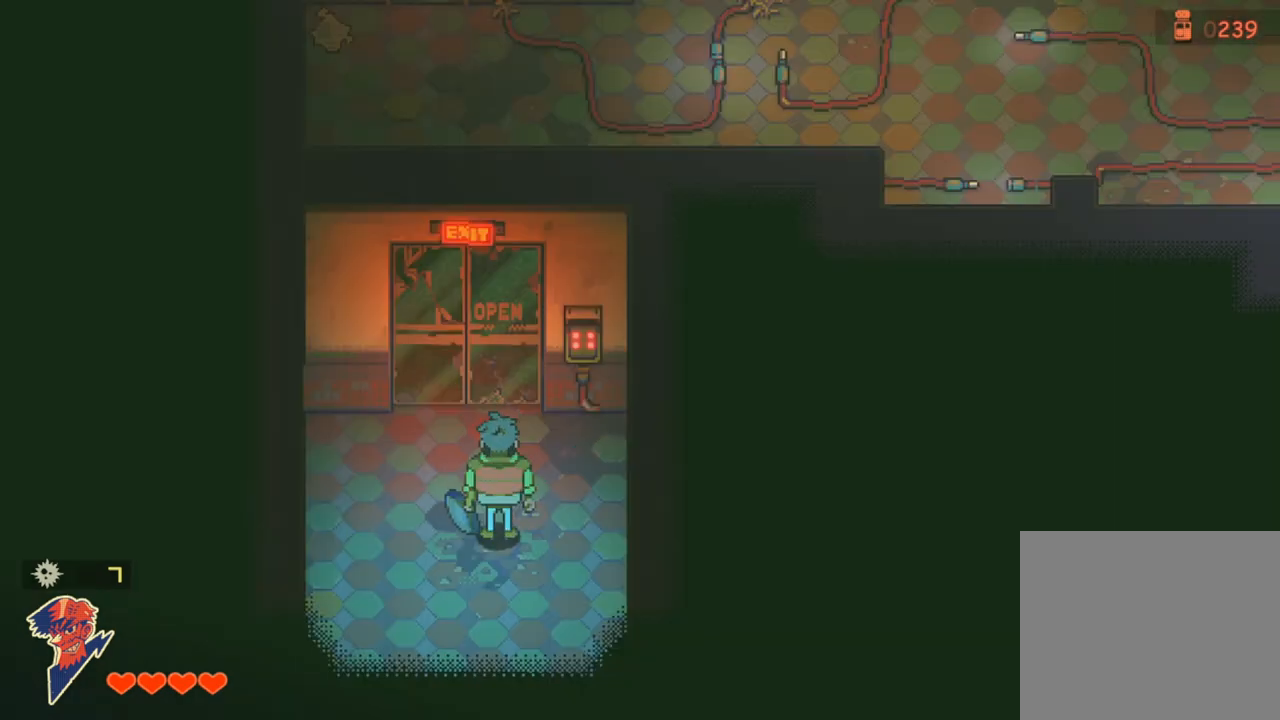
{"buttons": [], "left_stick": "center", "right_stick": "center", "events": [[133, "R1", "up"], [133, "SQUARE", "up"], [217, "CIRCLE", "down"], [350, "CIRCLE", "up"]]}
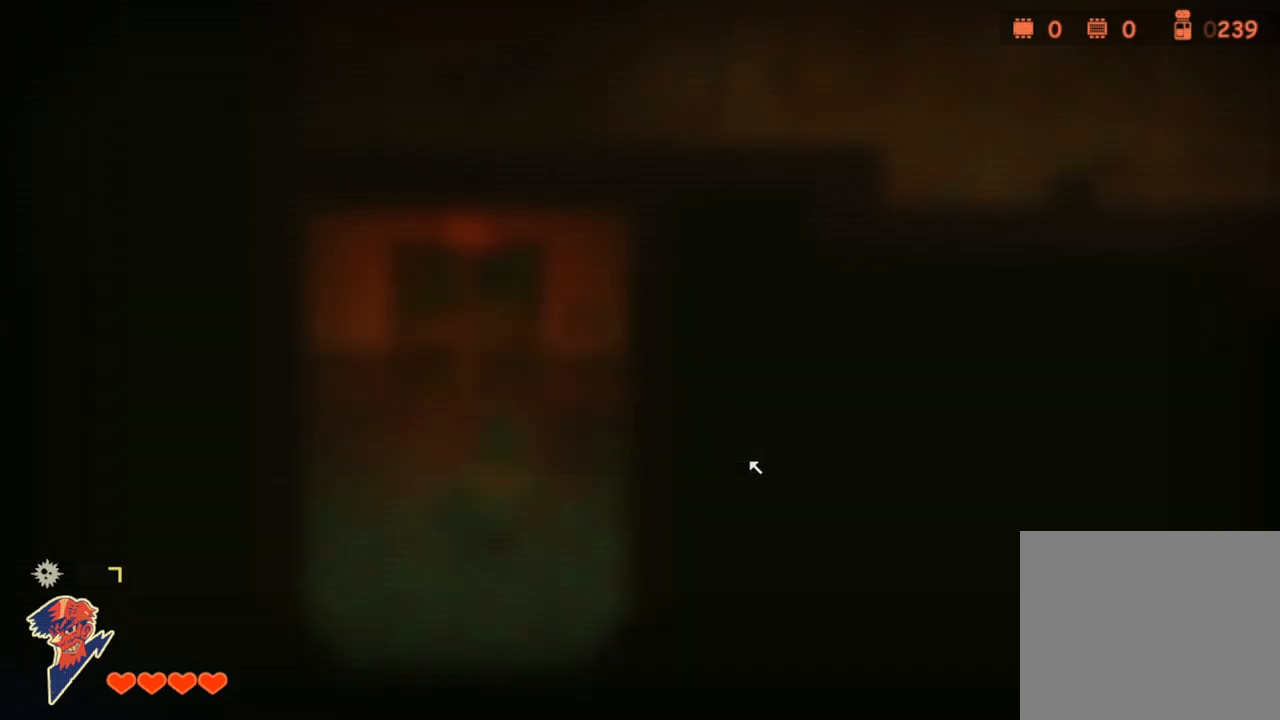
{"buttons": [], "left_stick": "center", "right_stick": "center", "events": []}
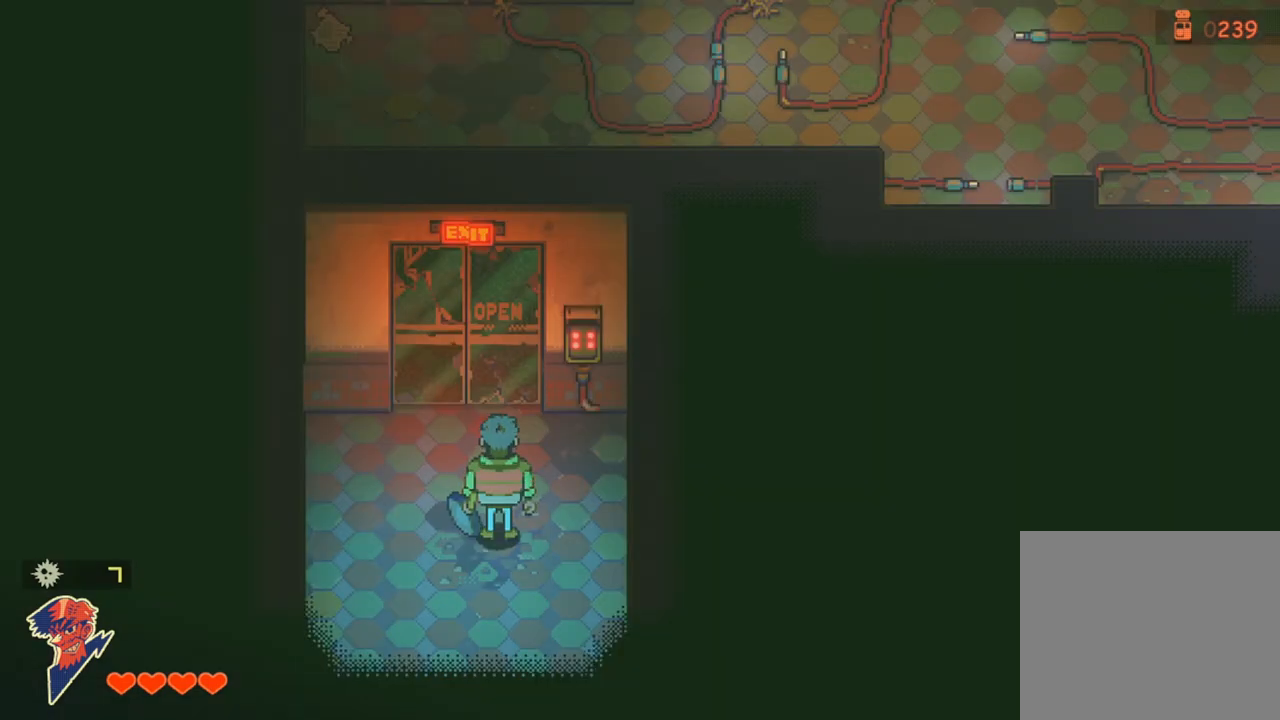
{"buttons": ["TRIANGLE"], "left_stick": "center", "right_stick": "center", "events": [[483, "TRIANGLE", "down"]]}
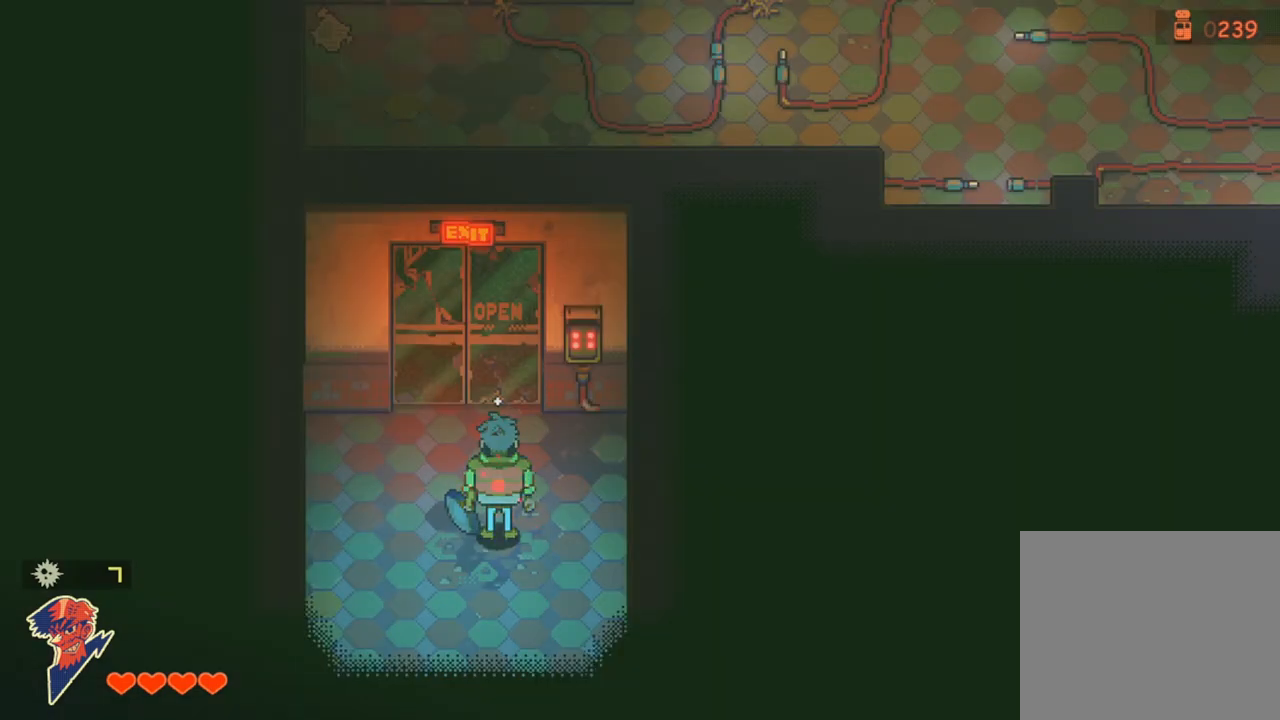
{"buttons": [], "left_stick": "center", "right_stick": "center", "events": [[67, "TRIANGLE", "up"]]}
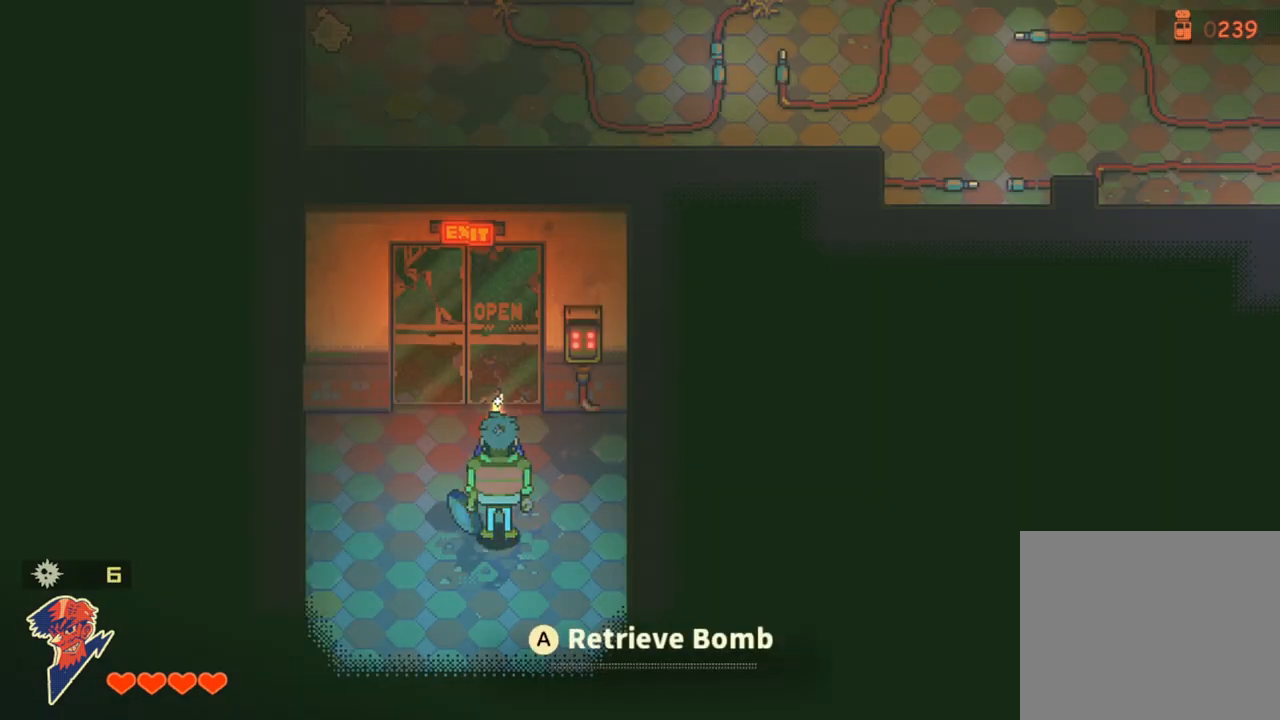
{"buttons": [], "left_stick": "center", "right_stick": "center", "events": [[67, "TRIANGLE", "down"], [150, "TRIANGLE", "up"]]}
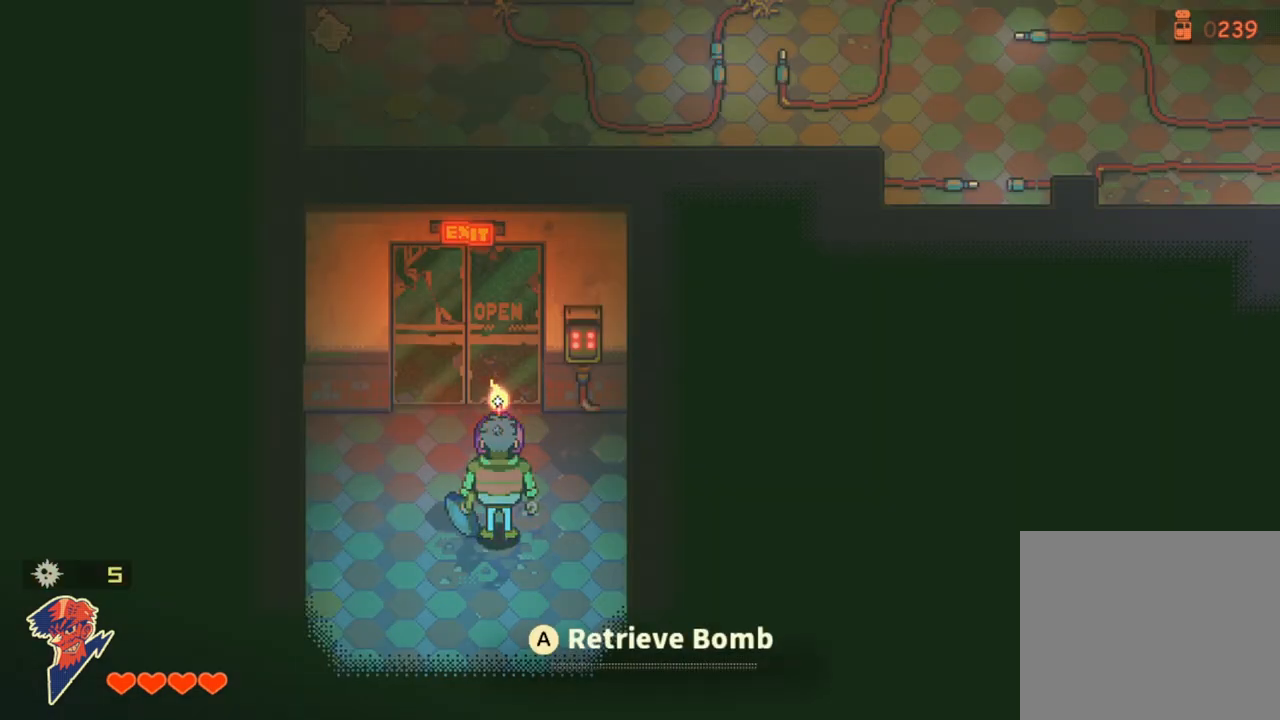
{"buttons": ["DPAD_UP"], "left_stick": "center", "right_stick": "center", "events": [[167, "SQUARE", "down"], [250, "SQUARE", "up"], [350, "DPAD_UP", "down"]]}
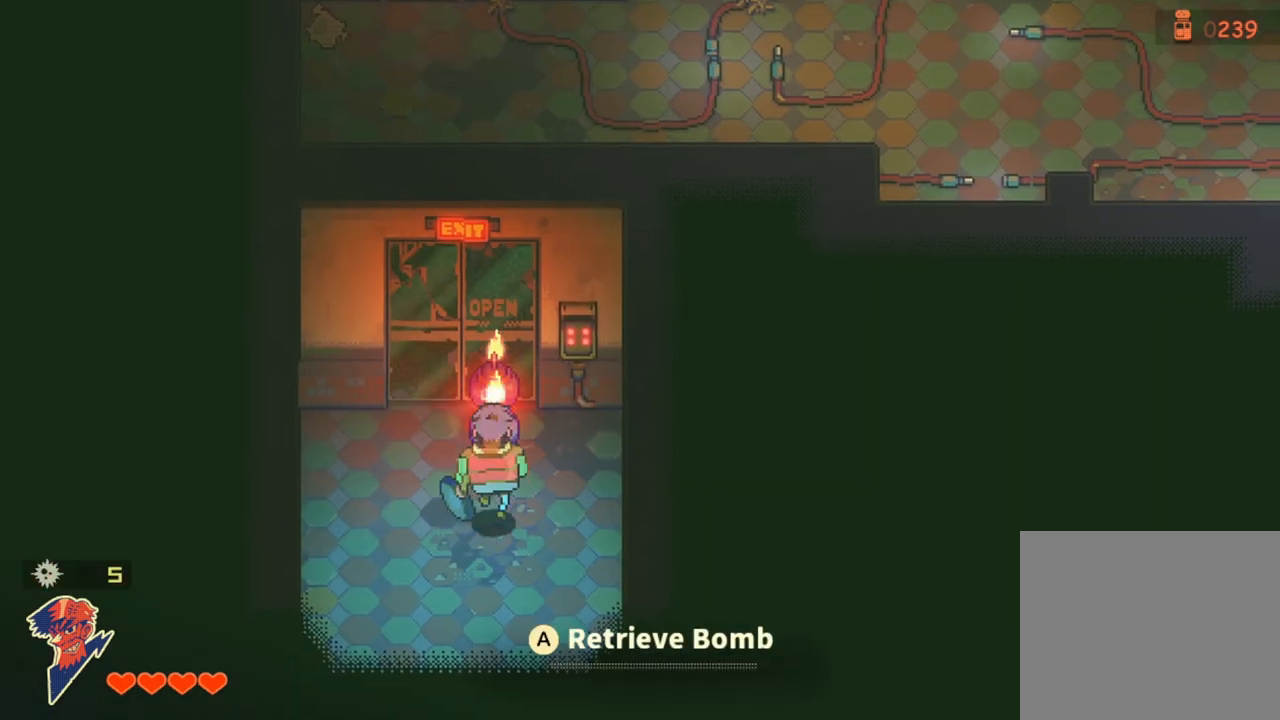
{"buttons": ["DPAD_UP"], "left_stick": "center", "right_stick": "center", "events": []}
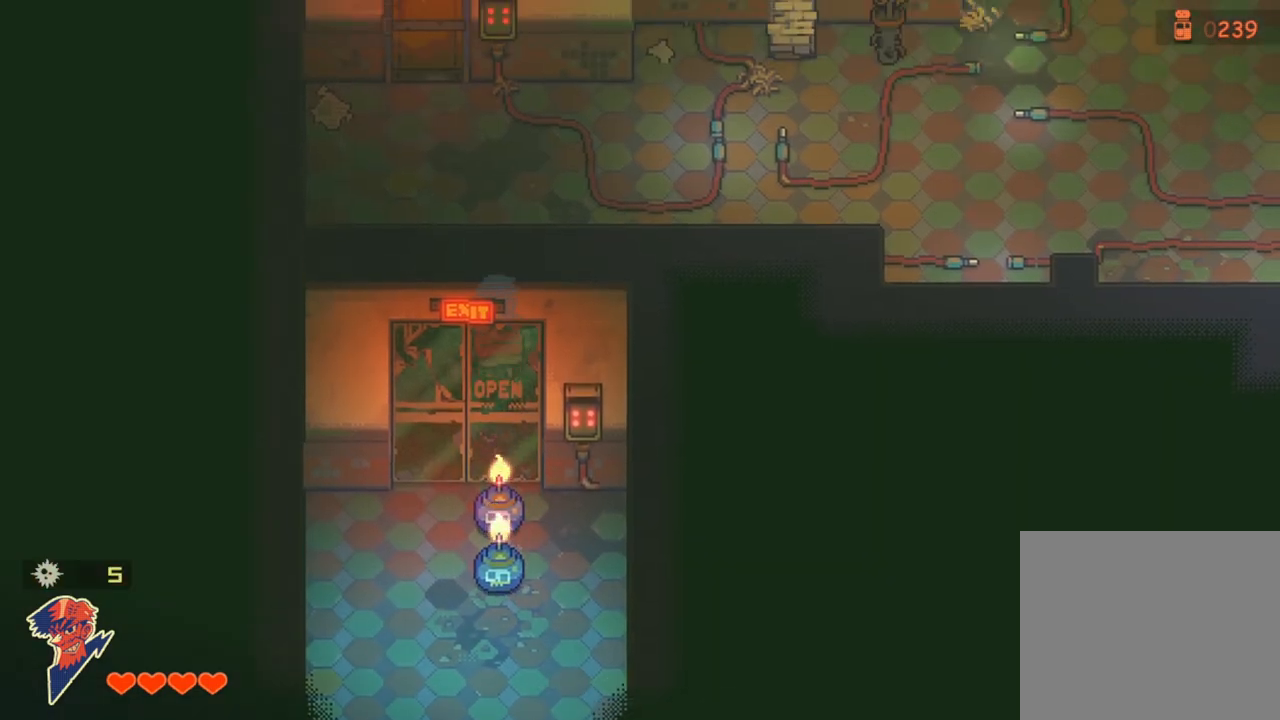
{"buttons": ["DPAD_DOWN"], "left_stick": "center", "right_stick": "center", "events": [[333, "DPAD_UP", "up"], [500, "DPAD_DOWN", "down"]]}
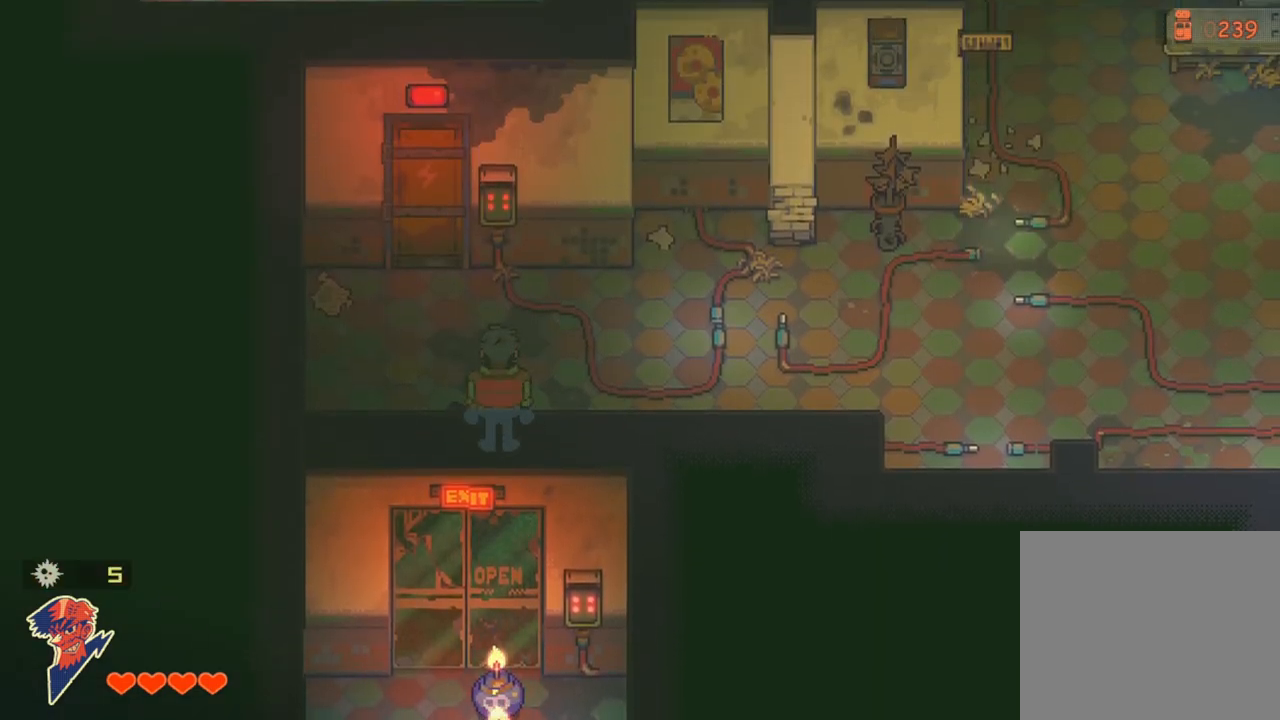
{"buttons": ["DPAD_DOWN"], "left_stick": "center", "right_stick": "center", "events": []}
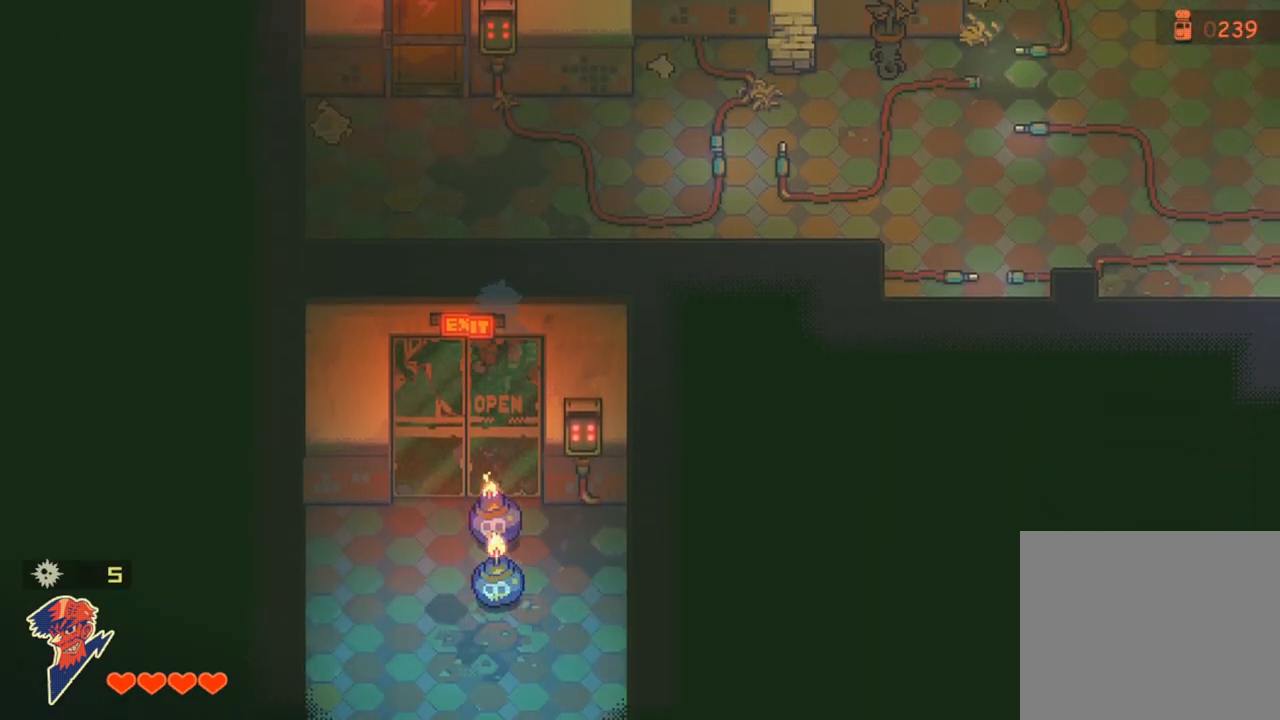
{"buttons": ["CROSS"], "left_stick": "center", "right_stick": "center", "events": [[300, "DPAD_DOWN", "up"], [317, "CROSS", "down"], [433, "CROSS", "up"], [483, "CROSS", "down"]]}
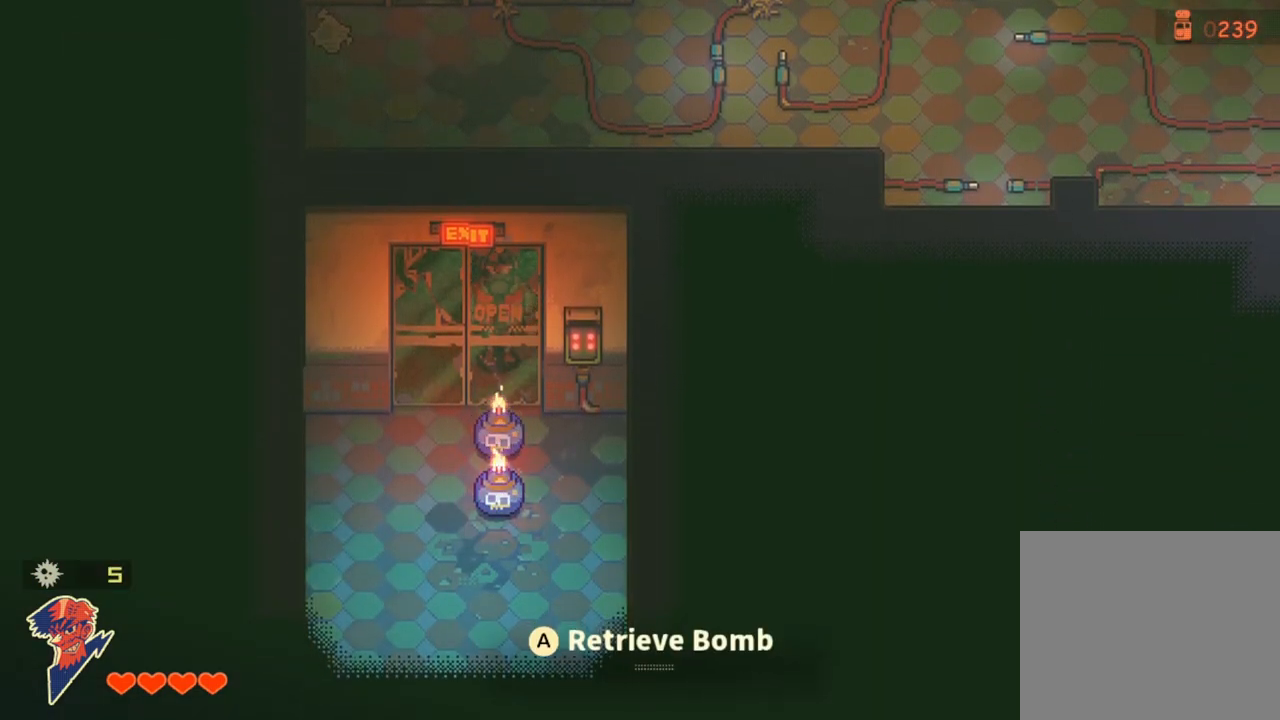
{"buttons": [], "left_stick": "center", "right_stick": "center", "events": [[83, "CROSS", "up"]]}
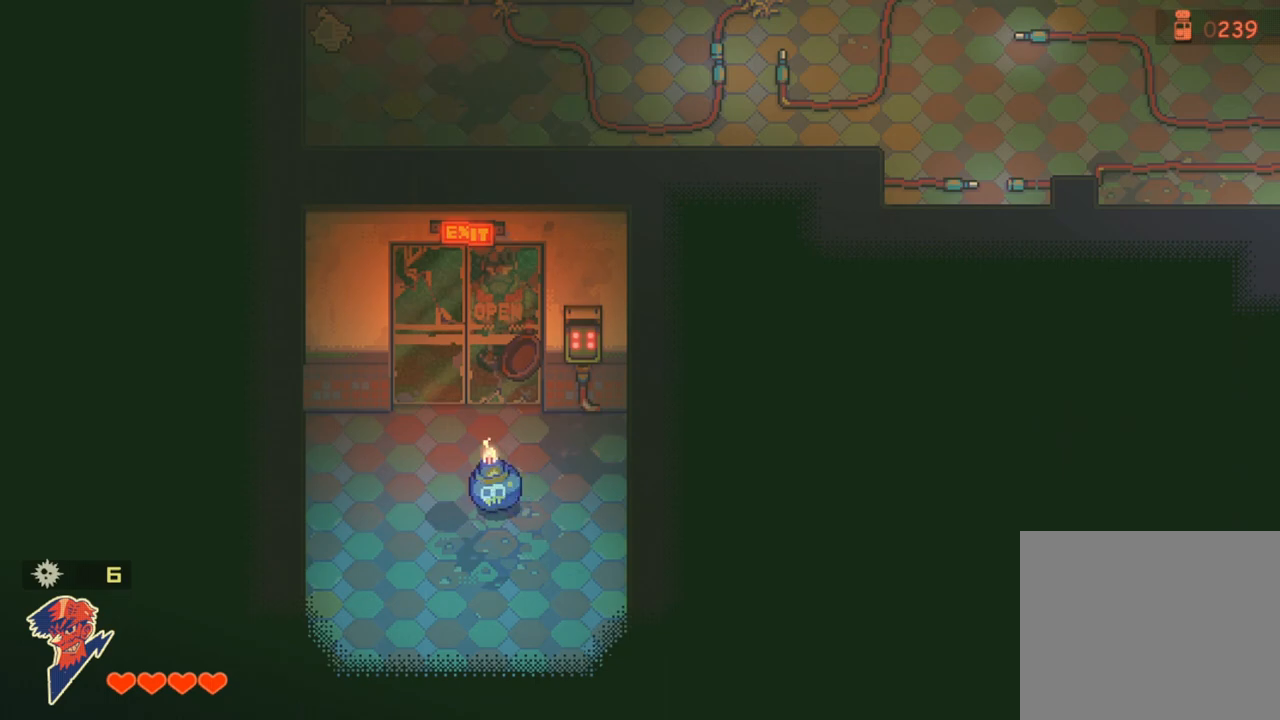
{"buttons": [], "left_stick": "center", "right_stick": "center", "events": []}
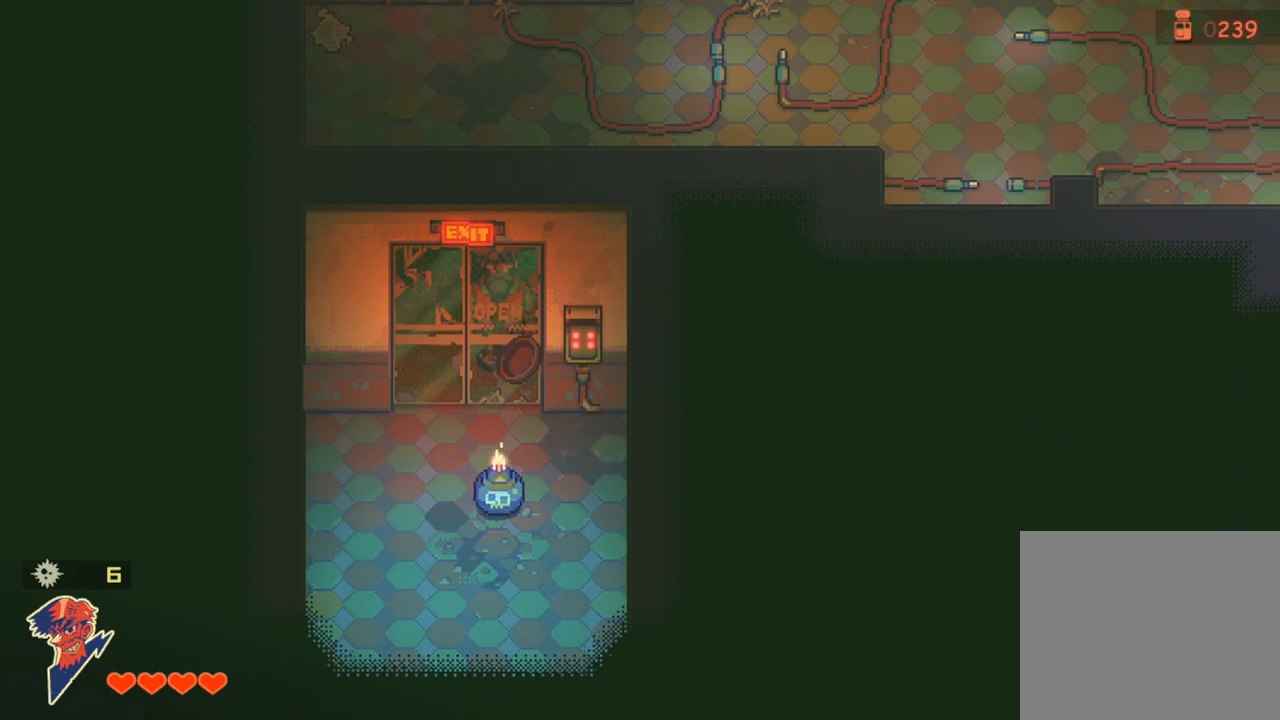
{"buttons": [], "left_stick": "center", "right_stick": "center", "events": []}
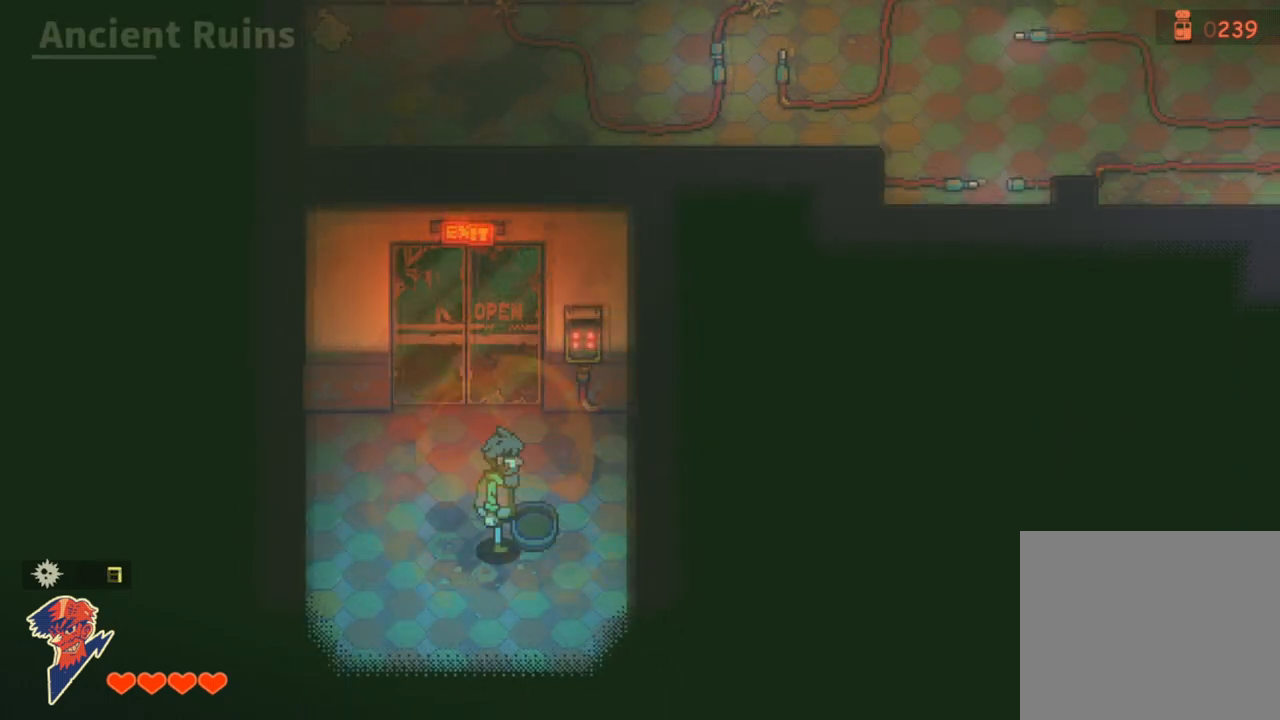
{"buttons": ["DPAD_UP"], "left_stick": "center", "right_stick": "center", "events": [[67, "DPAD_UP", "down"]]}
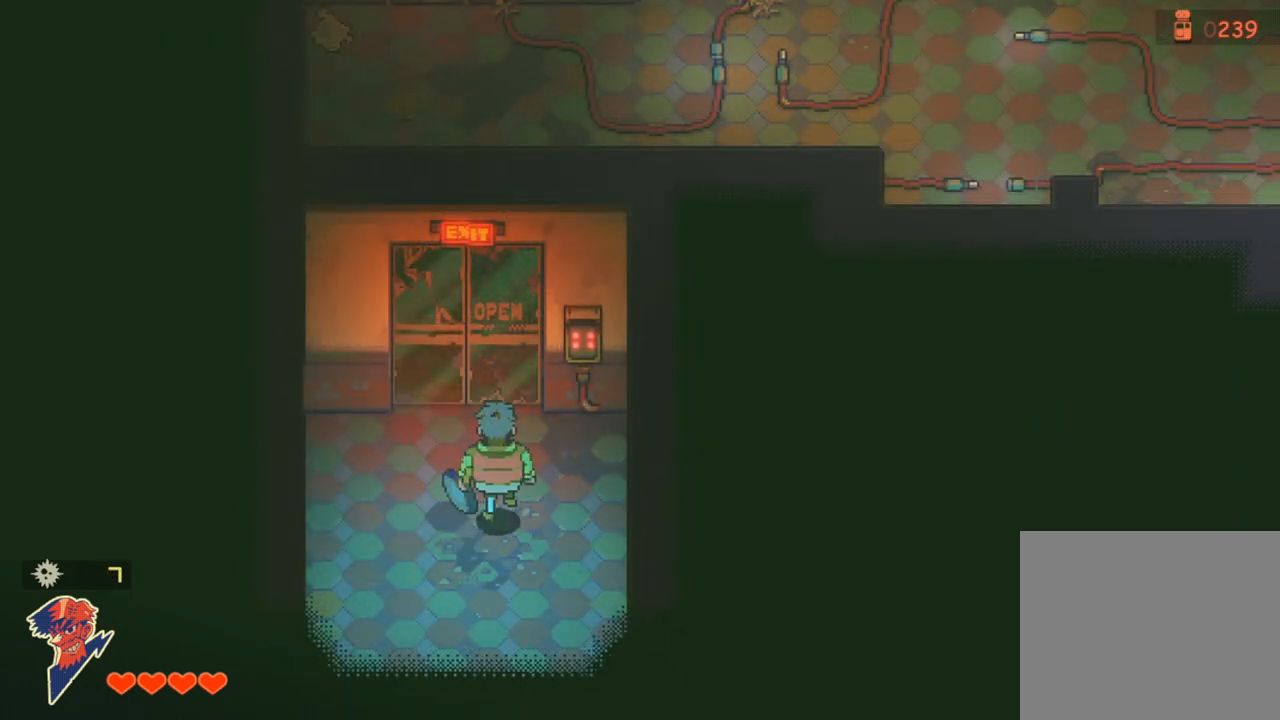
{"buttons": ["DPAD_UP"], "left_stick": "center", "right_stick": "center", "events": []}
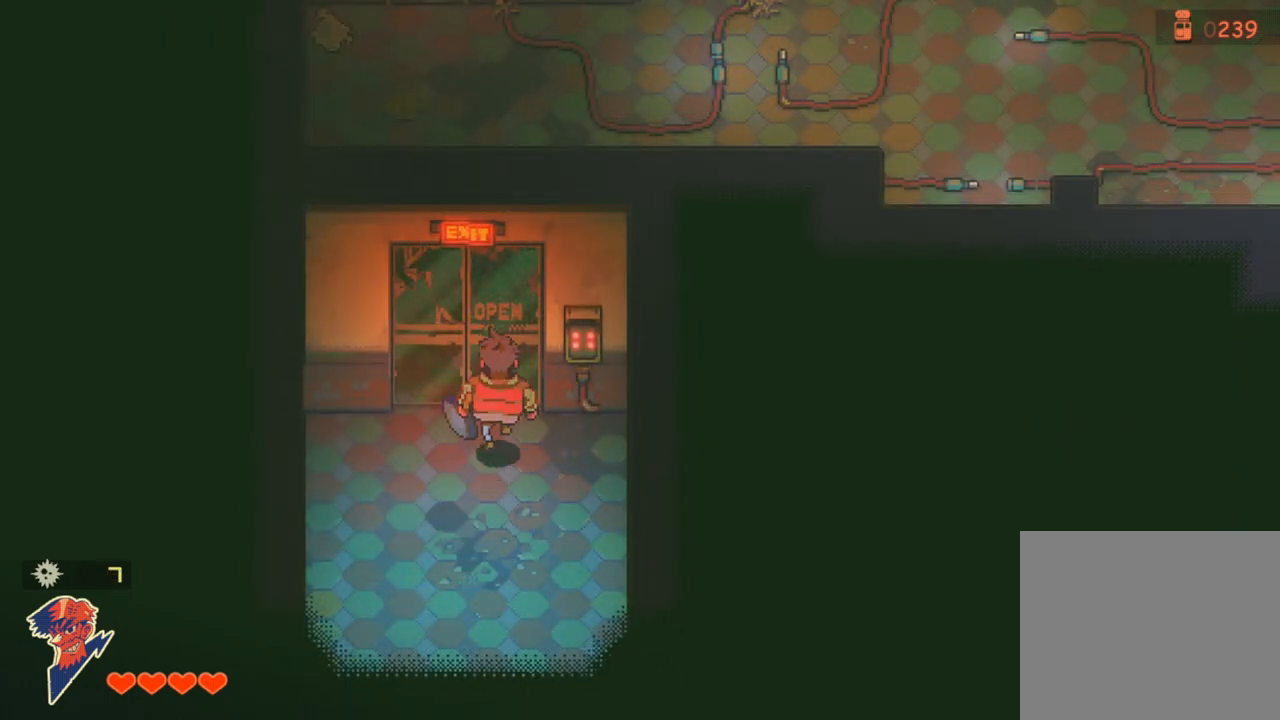
{"buttons": ["DPAD_UP"], "left_stick": "center", "right_stick": "center", "events": []}
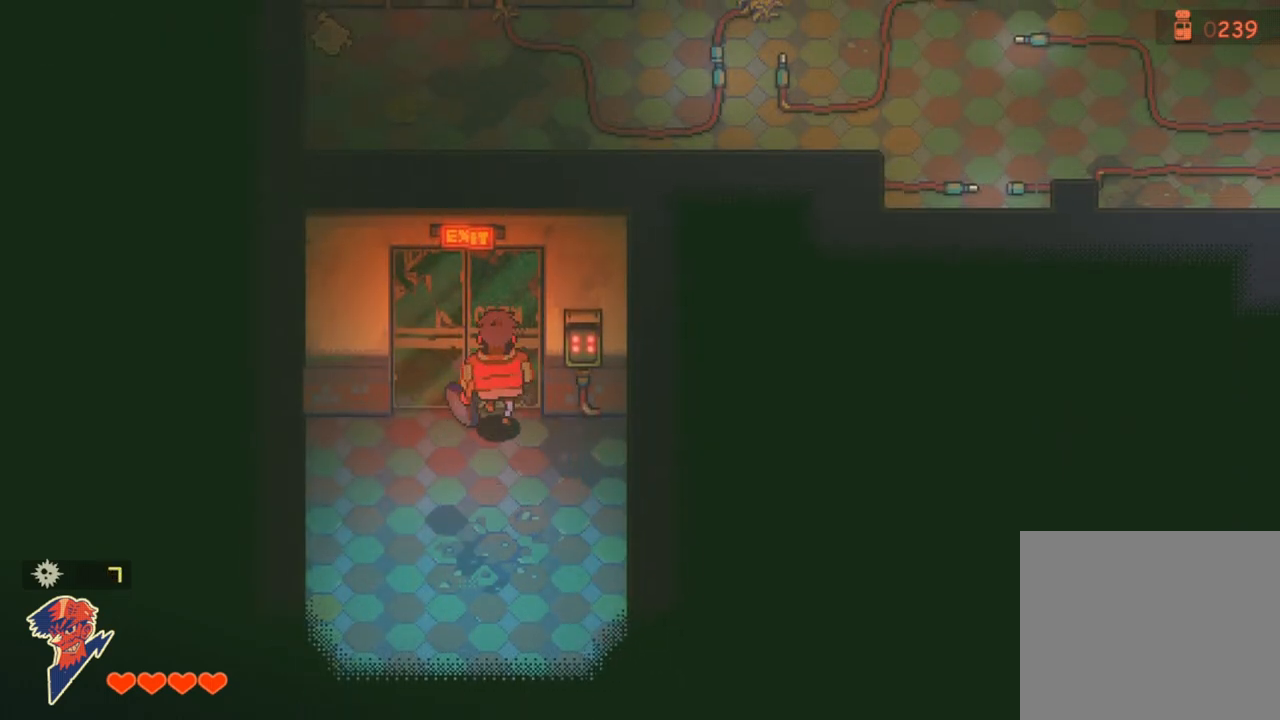
{"buttons": [], "left_stick": "center", "right_stick": "center", "events": [[117, "DPAD_UP", "up"]]}
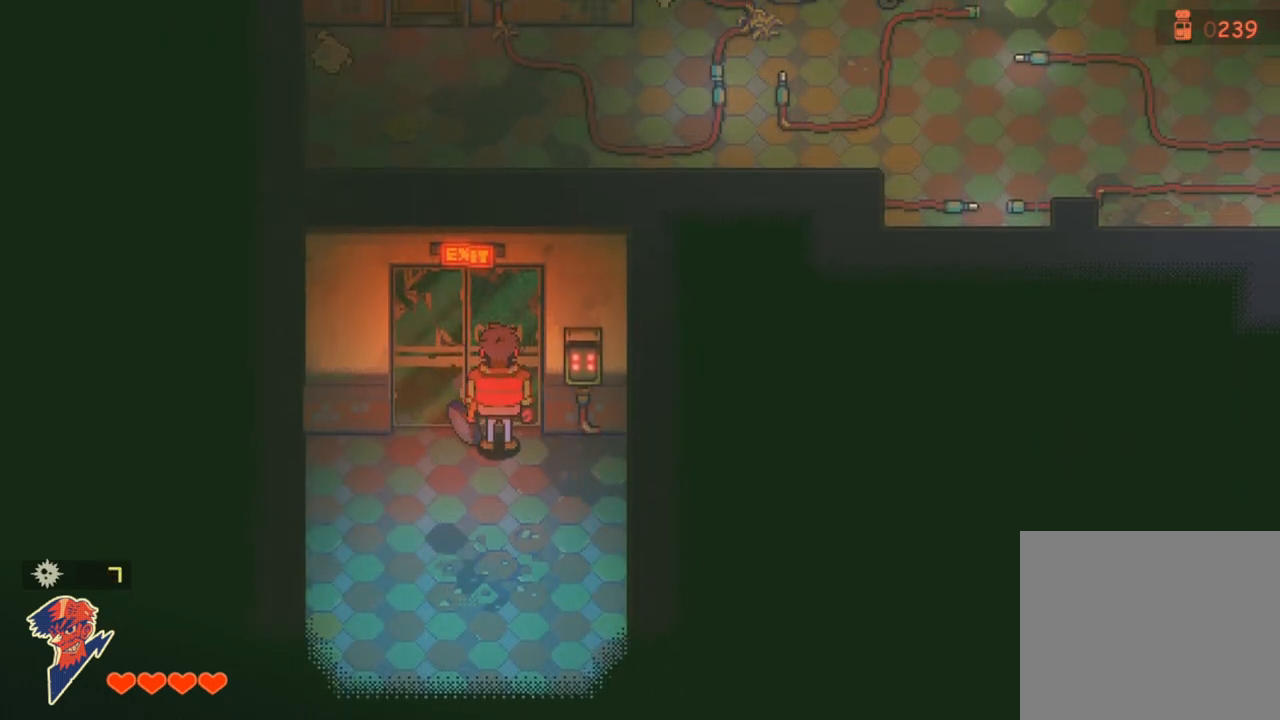
{"buttons": [], "left_stick": "center", "right_stick": "center", "events": [[233, "DPAD_DOWN", "down"], [367, "DPAD_DOWN", "up"]]}
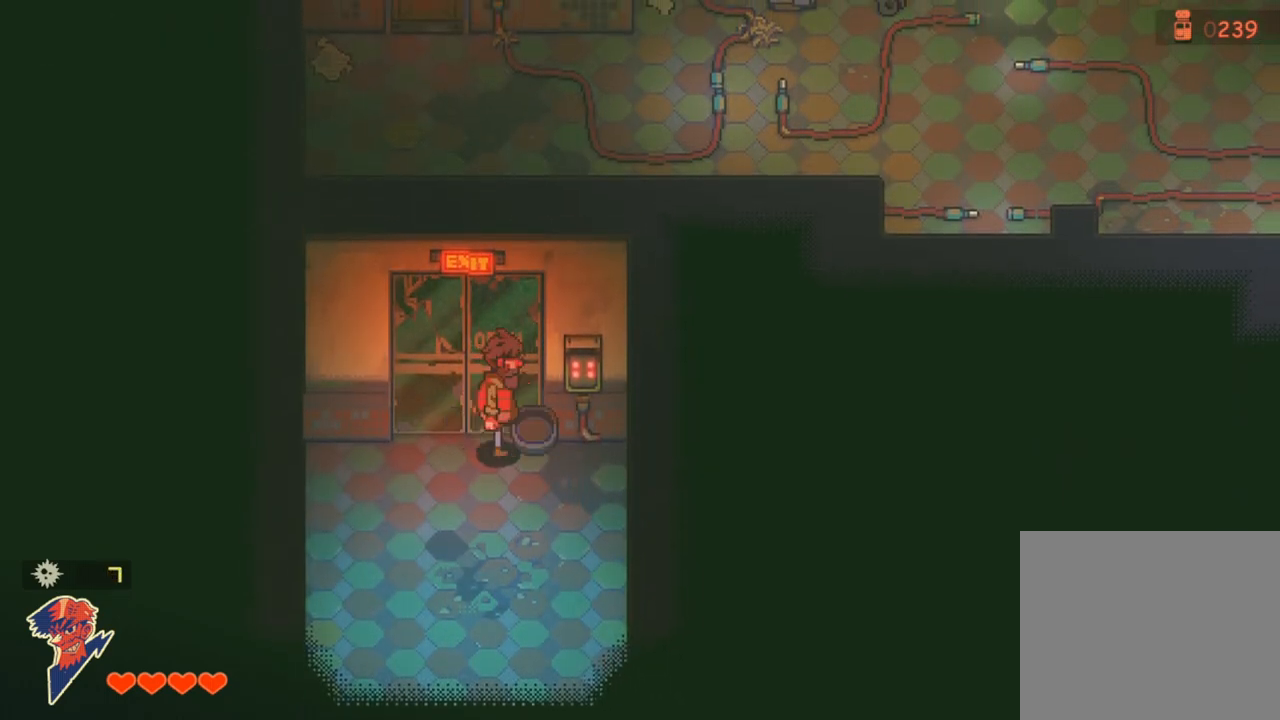
{"buttons": [], "left_stick": "center", "right_stick": "center", "events": []}
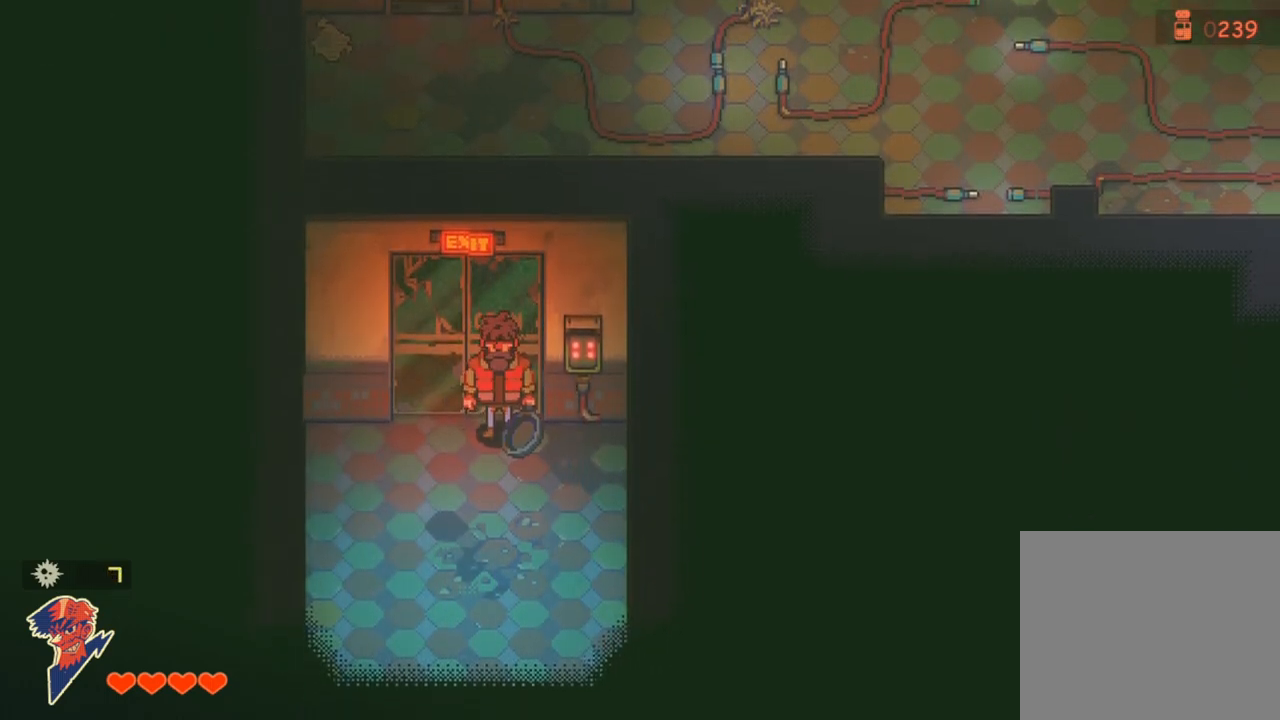
{"buttons": ["SQUARE"], "left_stick": "center", "right_stick": "center", "events": [[450, "SQUARE", "down"]]}
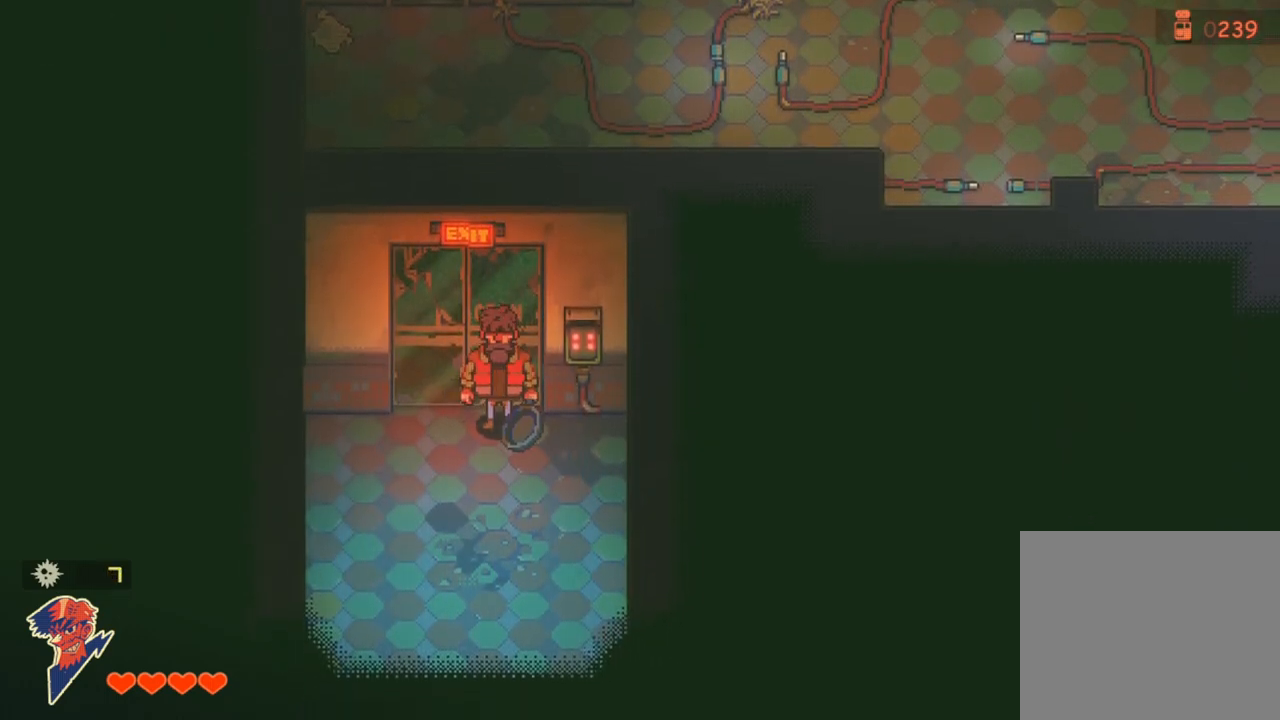
{"buttons": [], "left_stick": "center", "right_stick": "center", "events": [[167, "SQUARE", "up"]]}
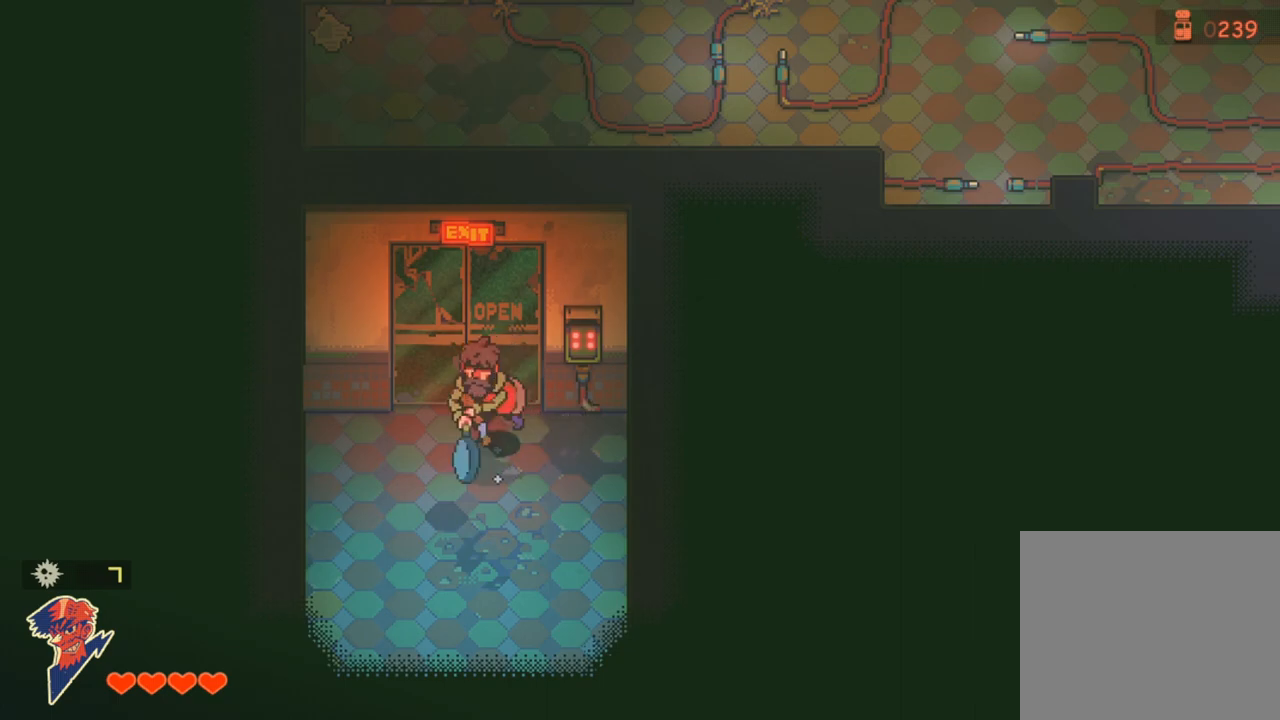
{"buttons": [], "left_stick": "center", "right_stick": "center", "events": [[250, "SQUARE", "down"], [500, "SQUARE", "up"]]}
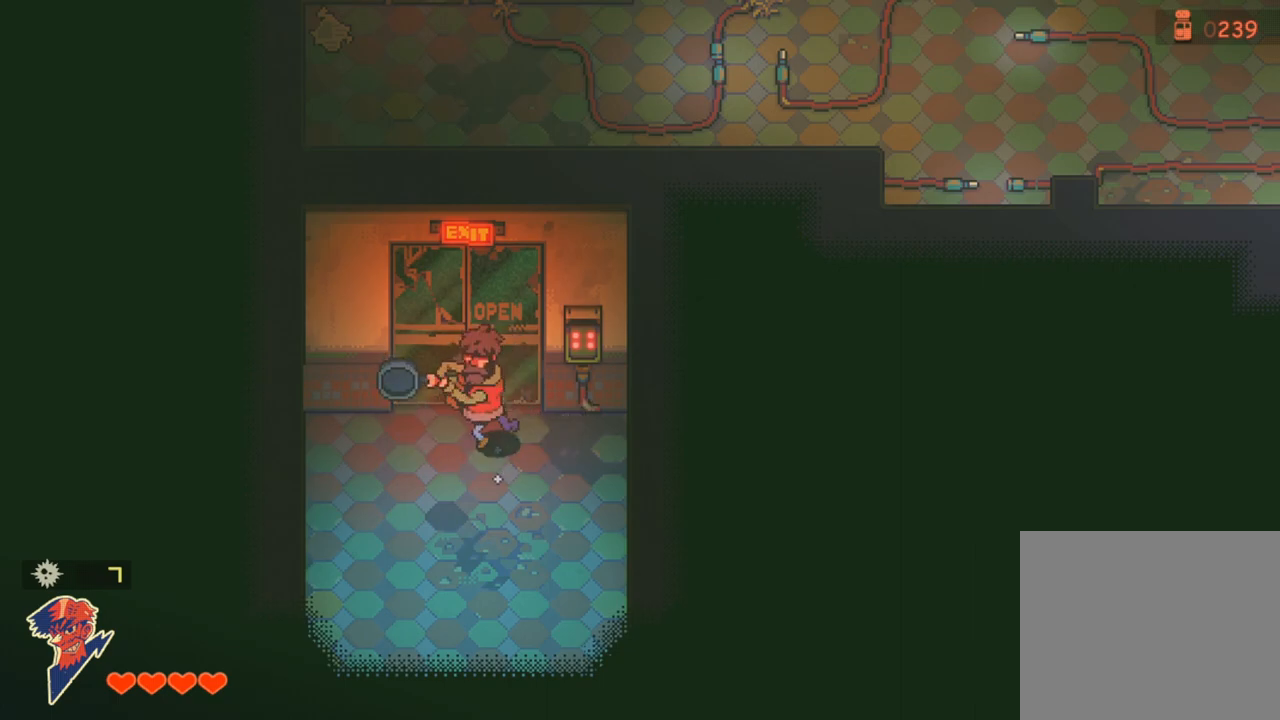
{"buttons": [], "left_stick": "center", "right_stick": "center", "events": []}
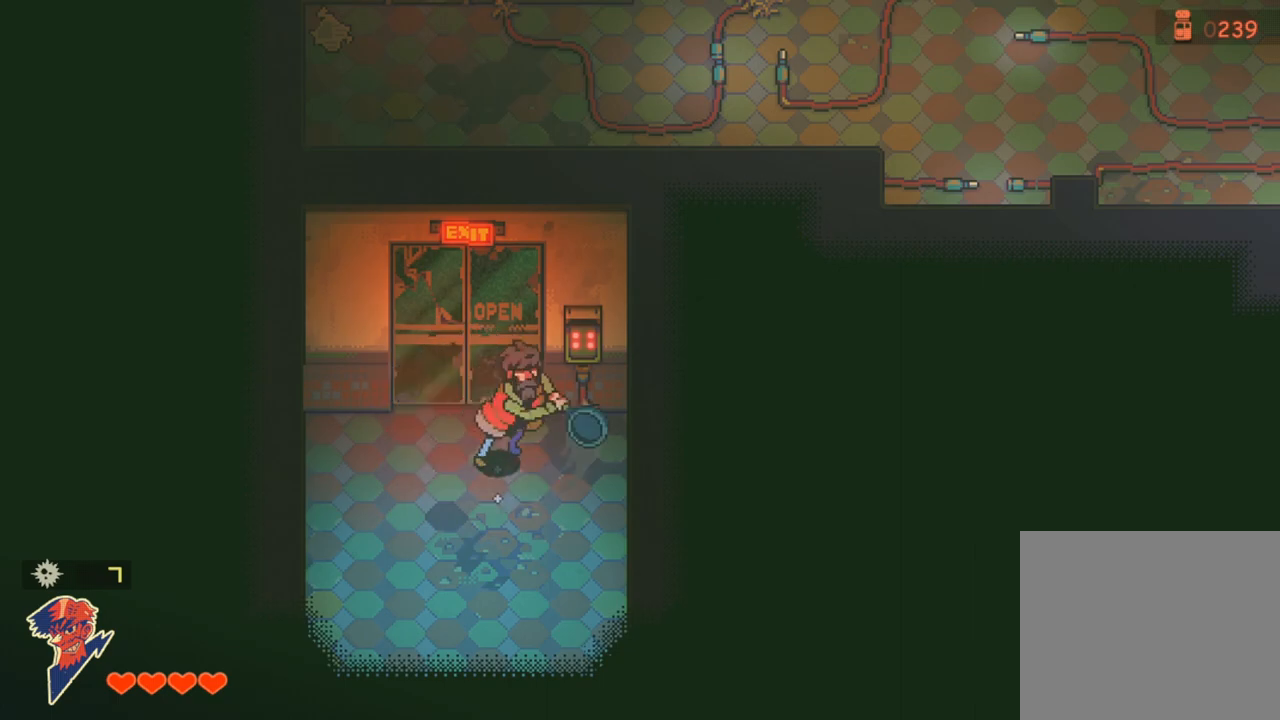
{"buttons": [], "left_stick": "center", "right_stick": "center", "events": [[83, "SQUARE", "down"], [367, "SQUARE", "up"]]}
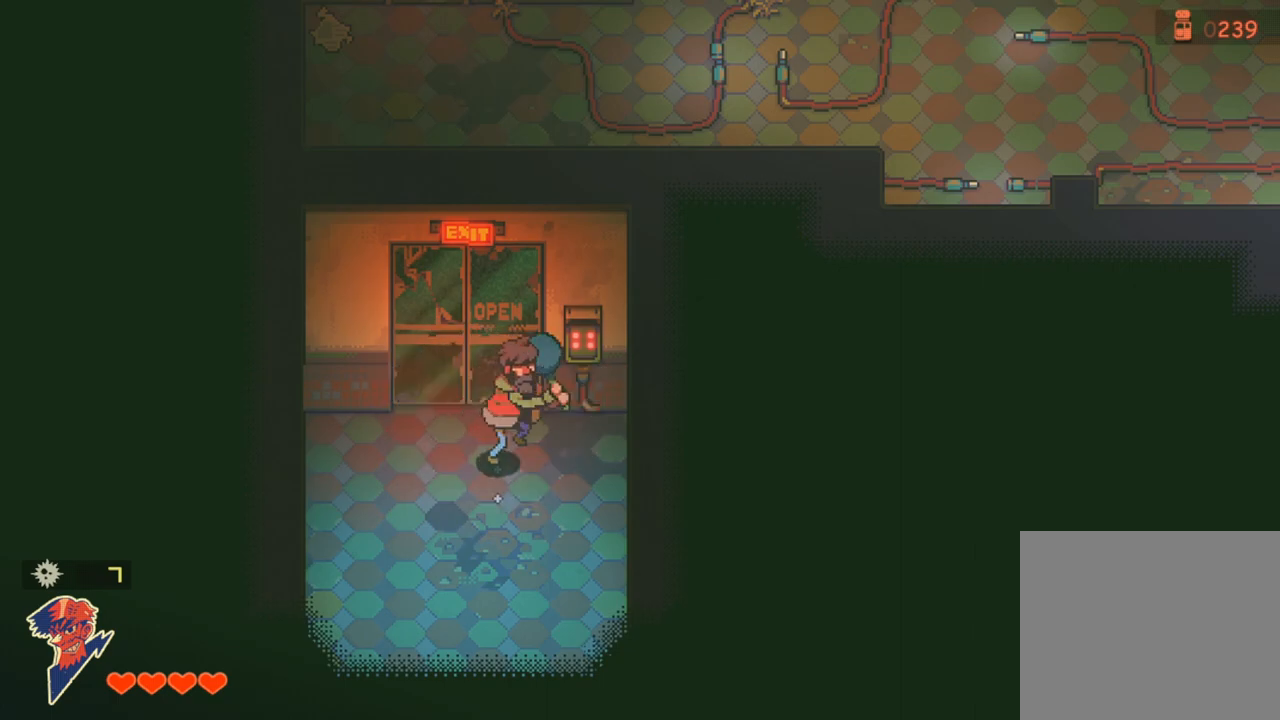
{"buttons": ["SQUARE"], "left_stick": "center", "right_stick": "center", "events": [[367, "SQUARE", "down"]]}
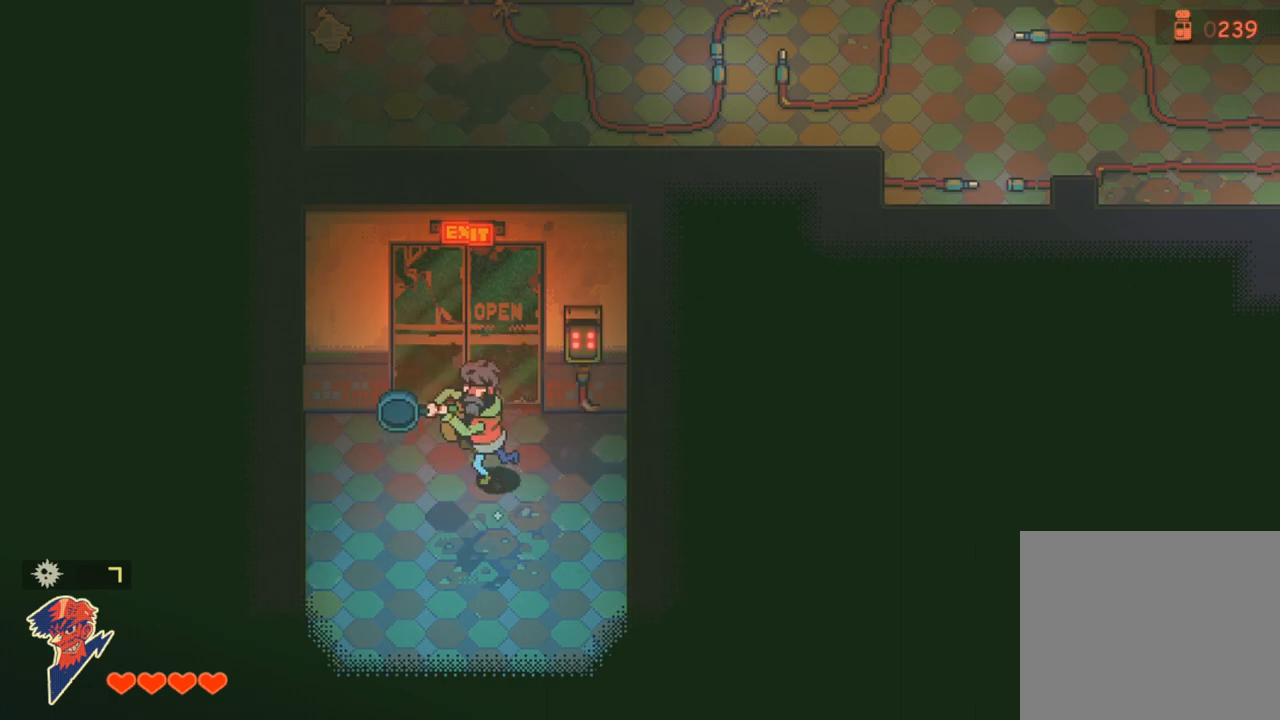
{"buttons": [], "left_stick": "center", "right_stick": "center", "events": [[117, "SQUARE", "up"]]}